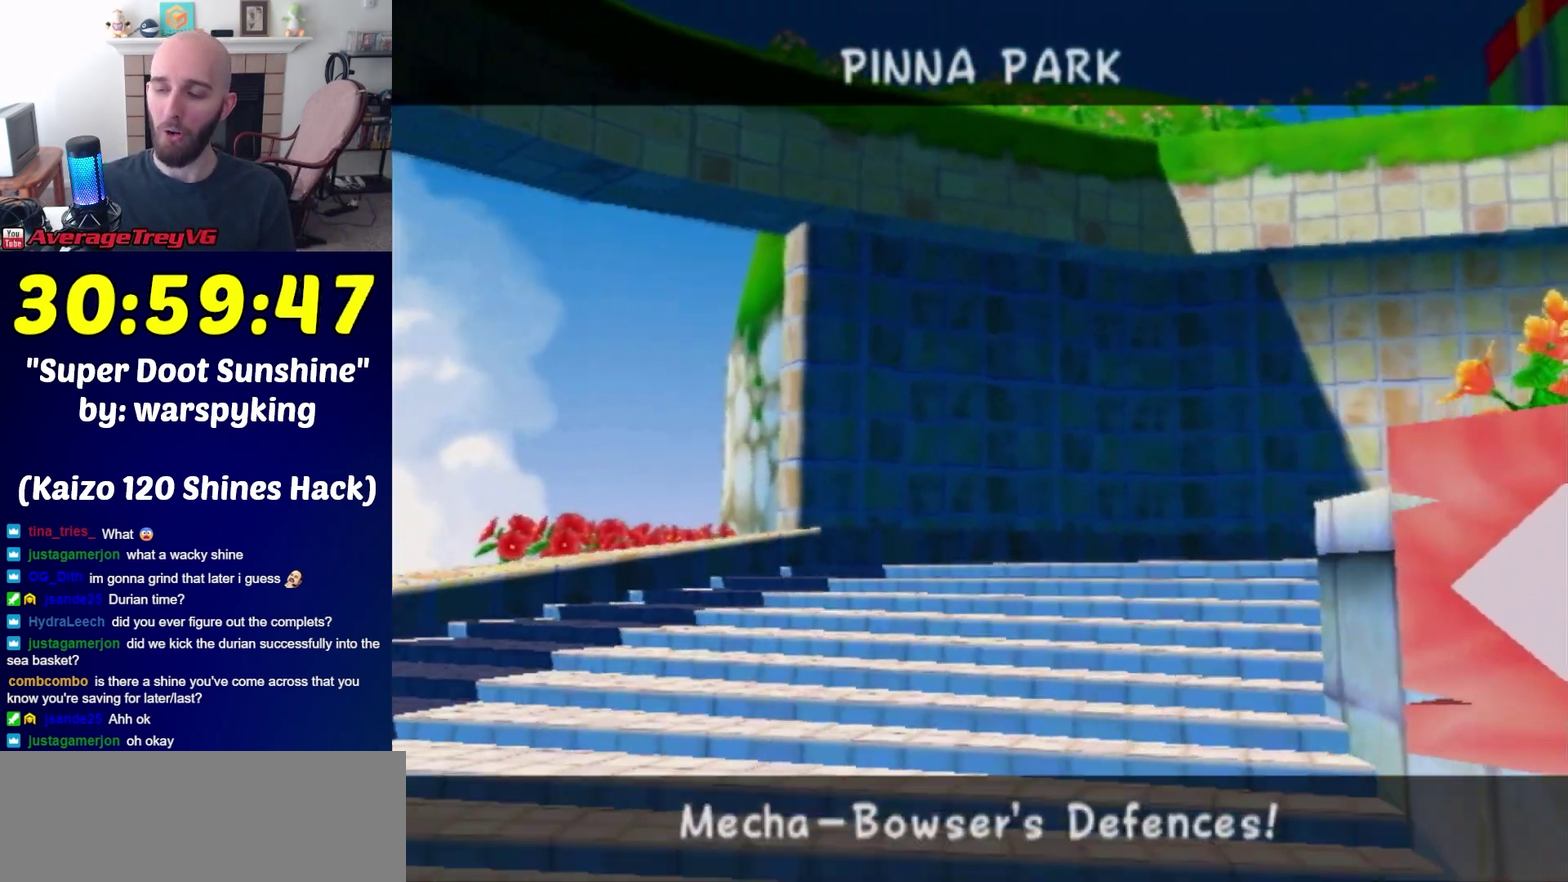
Gameplay with a controller (Nintendo layout); each line is a JSON object with the inputs held at the frame after it. "events" lists button and stick changes between this image and that frame as [ms after this image, input, new state], when the widget could be followed in between. Not read: L3 R3.
{"buttons": ["A"], "left_stick": "center", "right_stick": "center", "events": [[300, "A", "down"], [367, "A", "up"], [467, "A", "down"]]}
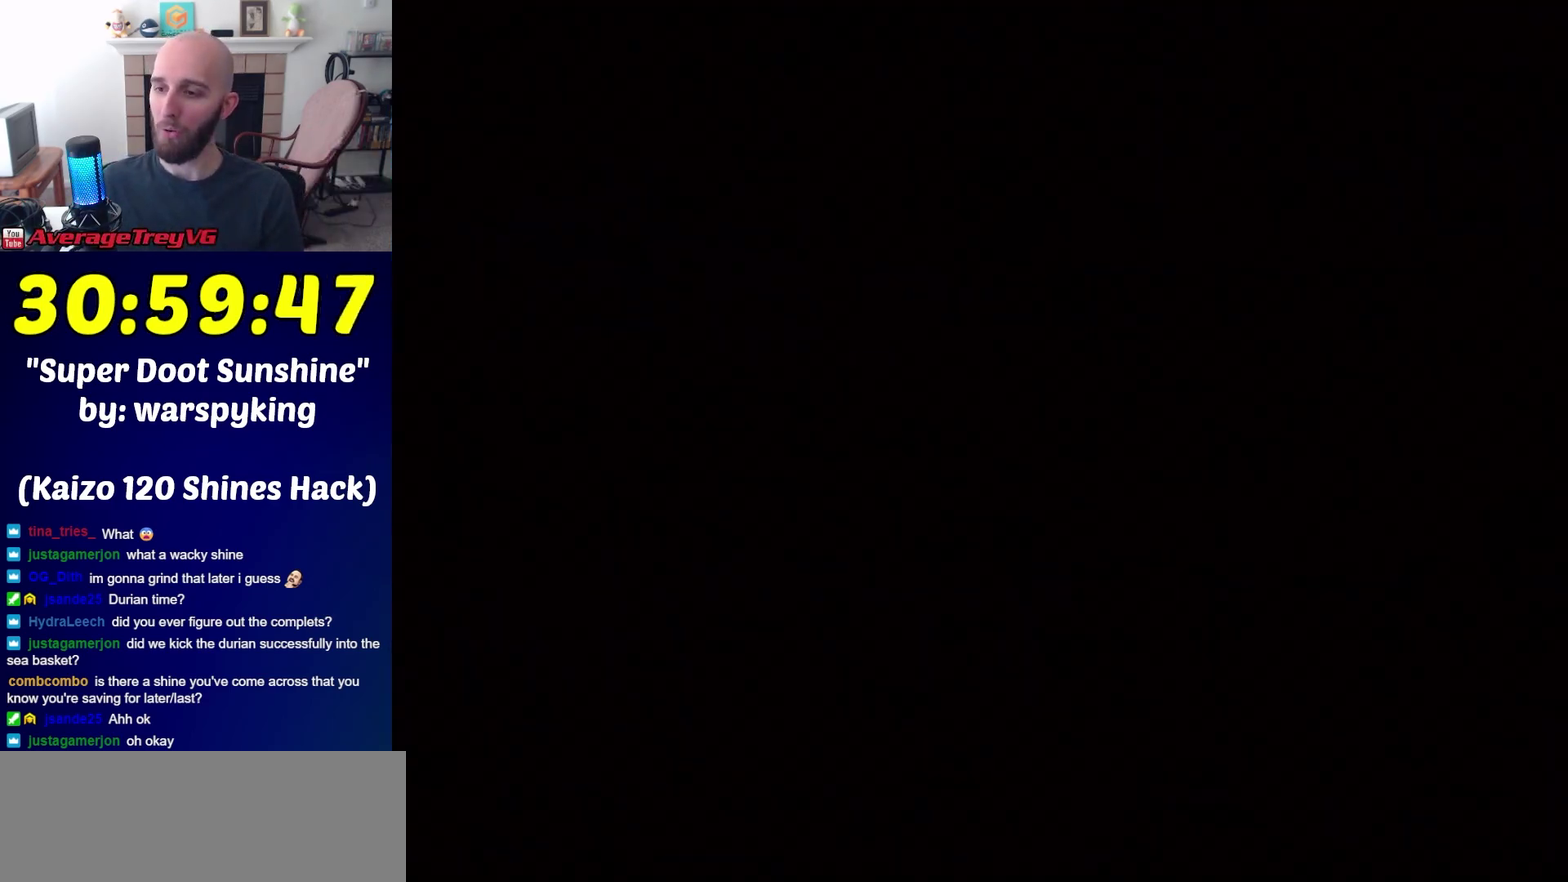
{"buttons": [], "left_stick": "center", "right_stick": "center", "events": [[17, "A", "up"], [83, "A", "down"], [150, "A", "up"], [217, "A", "down"], [267, "A", "up"], [333, "A", "down"], [433, "A", "up"]]}
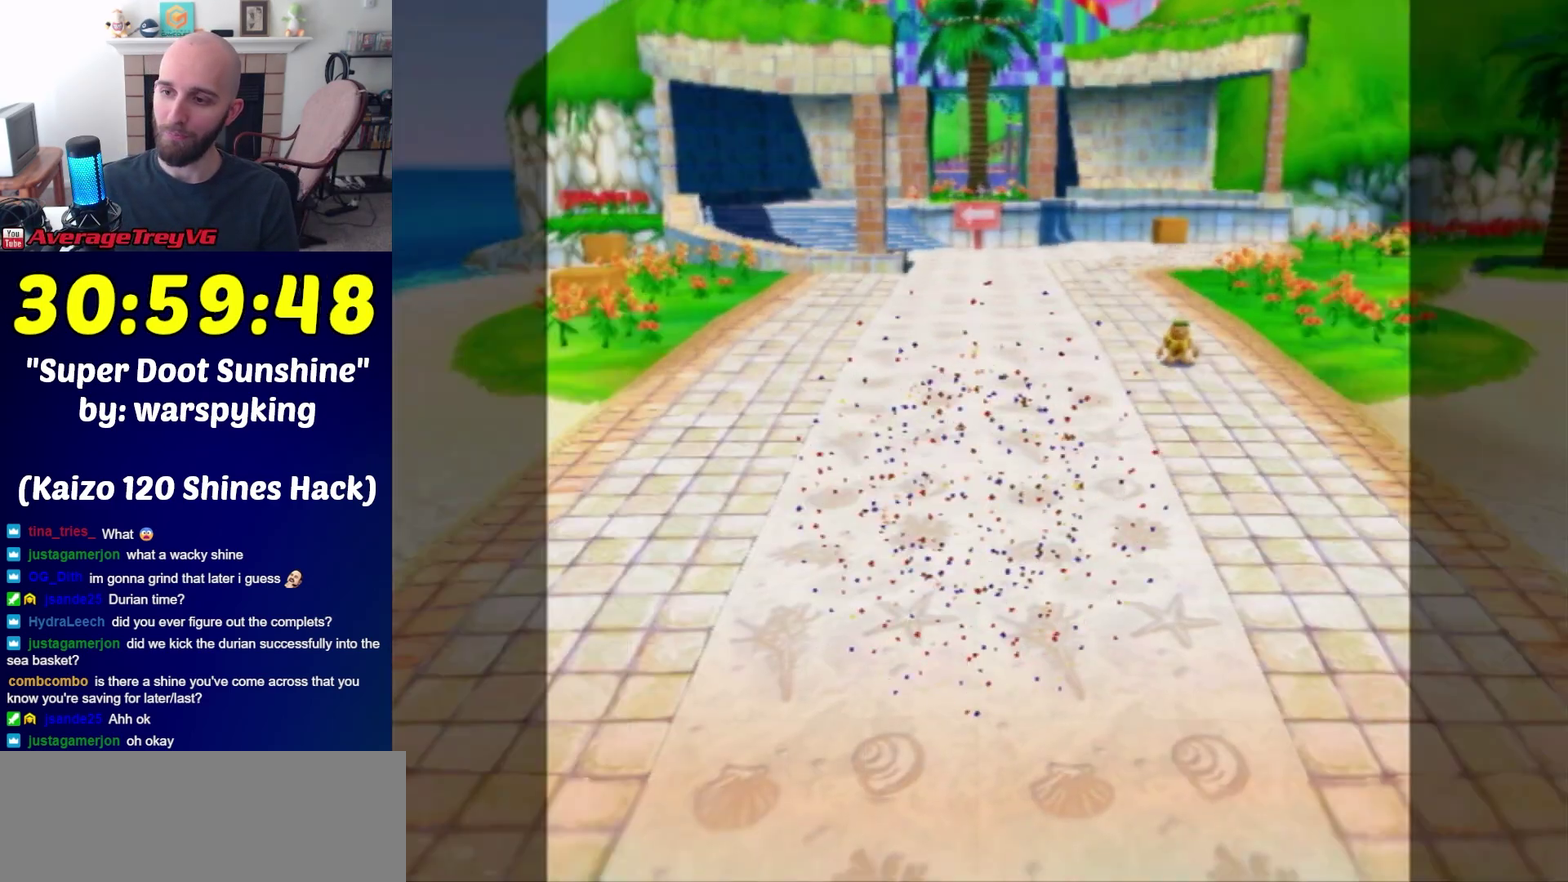
{"buttons": [], "left_stick": "center", "right_stick": "center", "events": []}
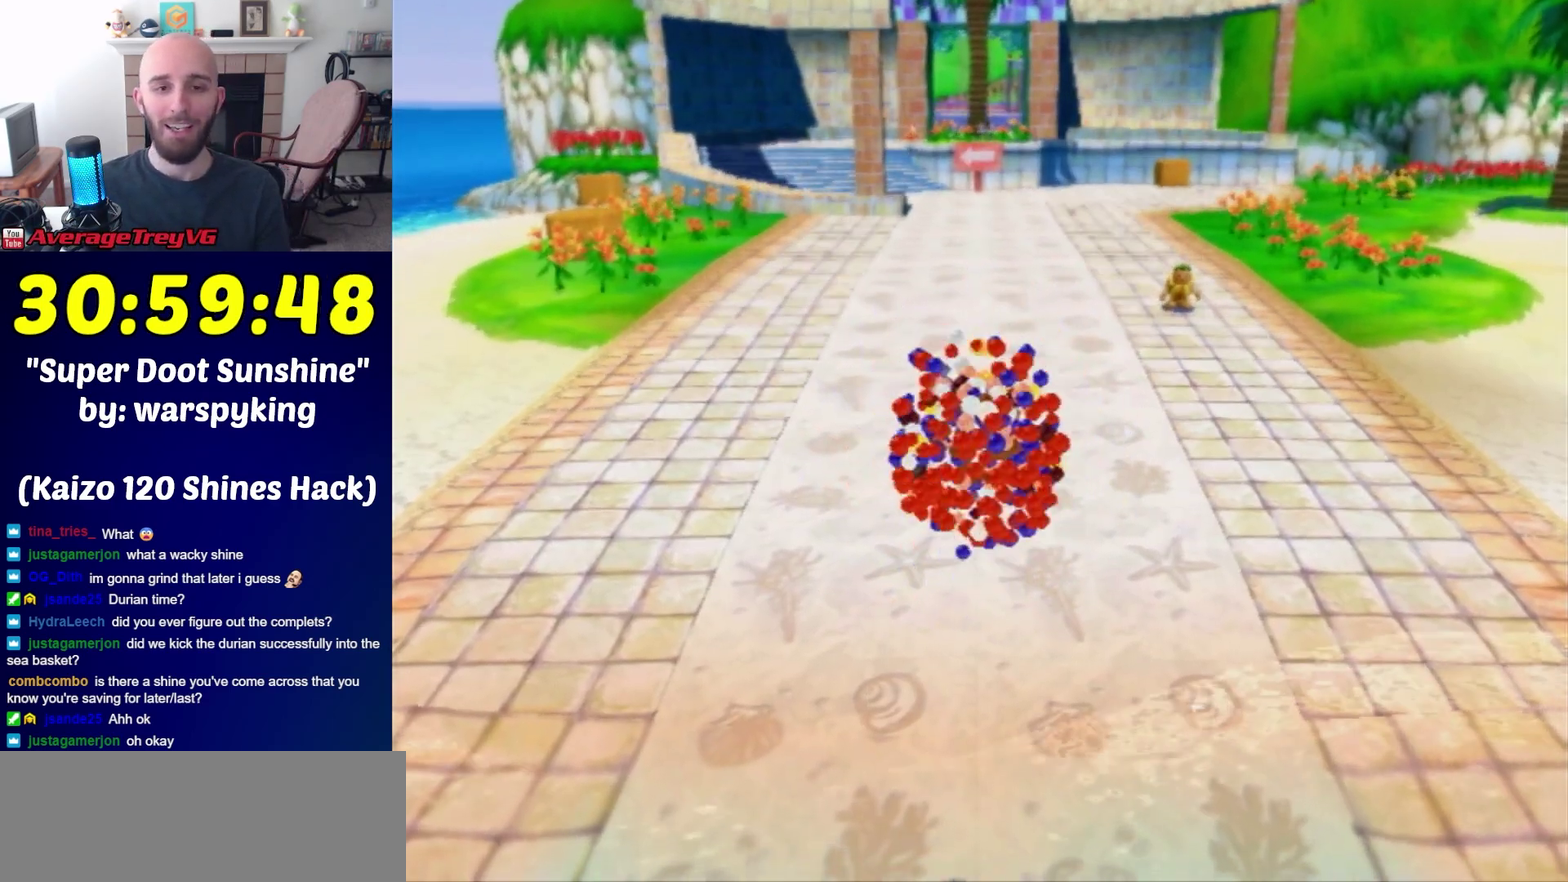
{"buttons": [], "left_stick": "center", "right_stick": "center", "events": []}